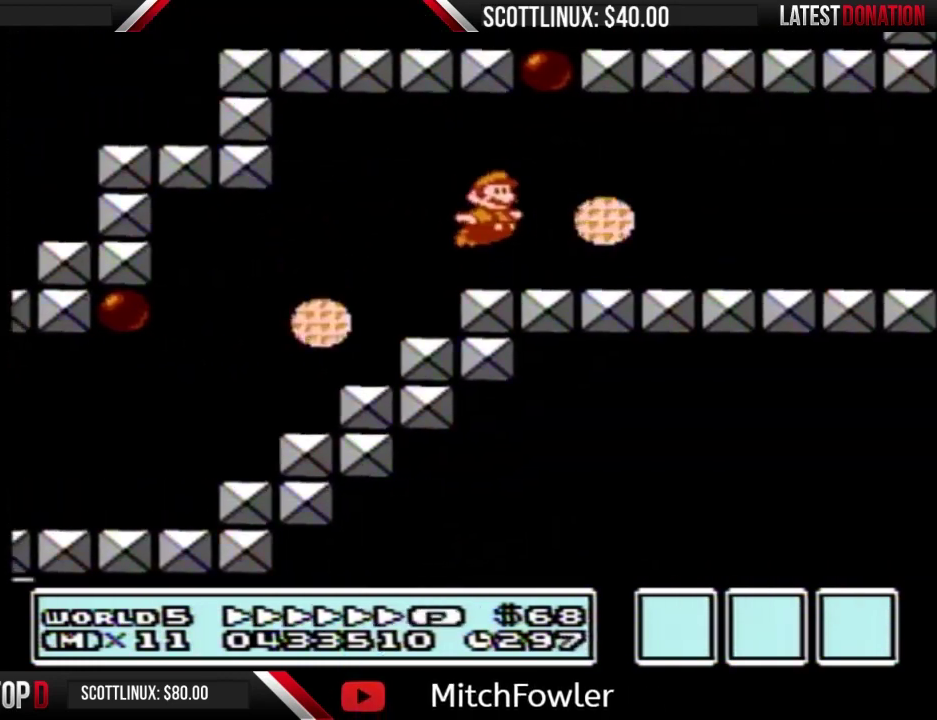
Gameplay with a controller (Nintendo layout); each line is a JSON object with the inputs held at the frame after it. "events" lists button and stick changes between this image and that frame as [ms after this image, input, new state], when the widget could be followed in between. Not read: L3 R3.
{"buttons": ["B", "DPAD_RIGHT"], "events": []}
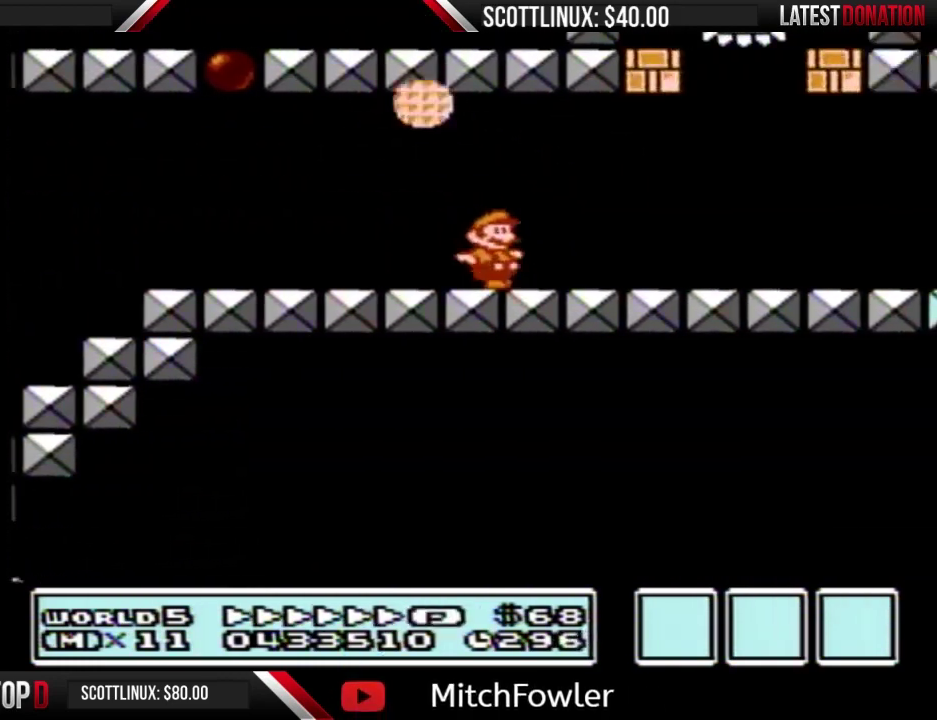
{"buttons": ["B", "DPAD_RIGHT"], "events": []}
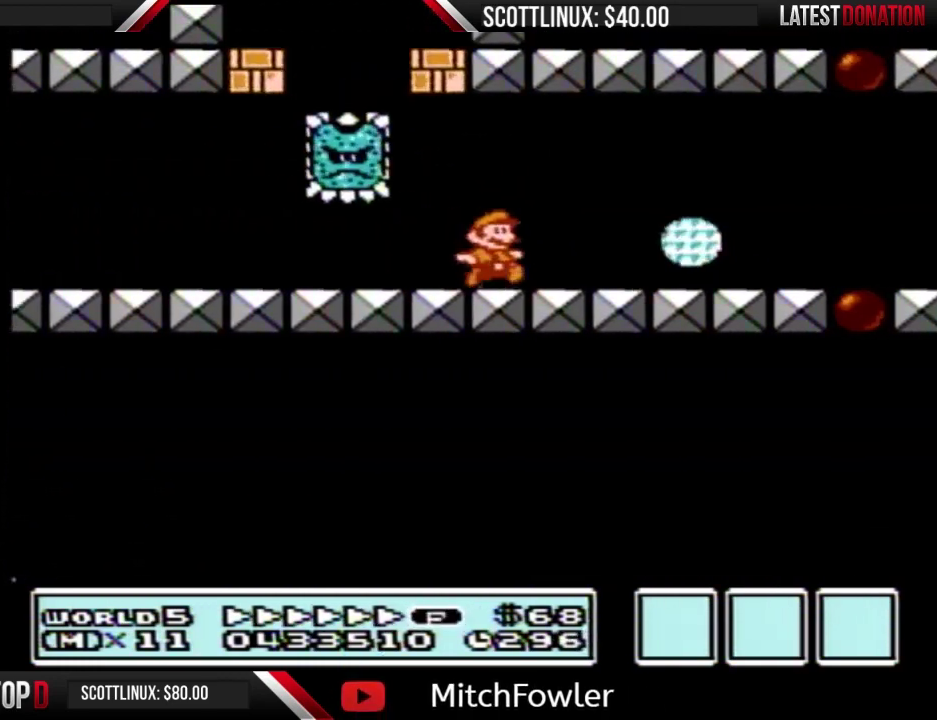
{"buttons": ["B", "DPAD_RIGHT"], "events": []}
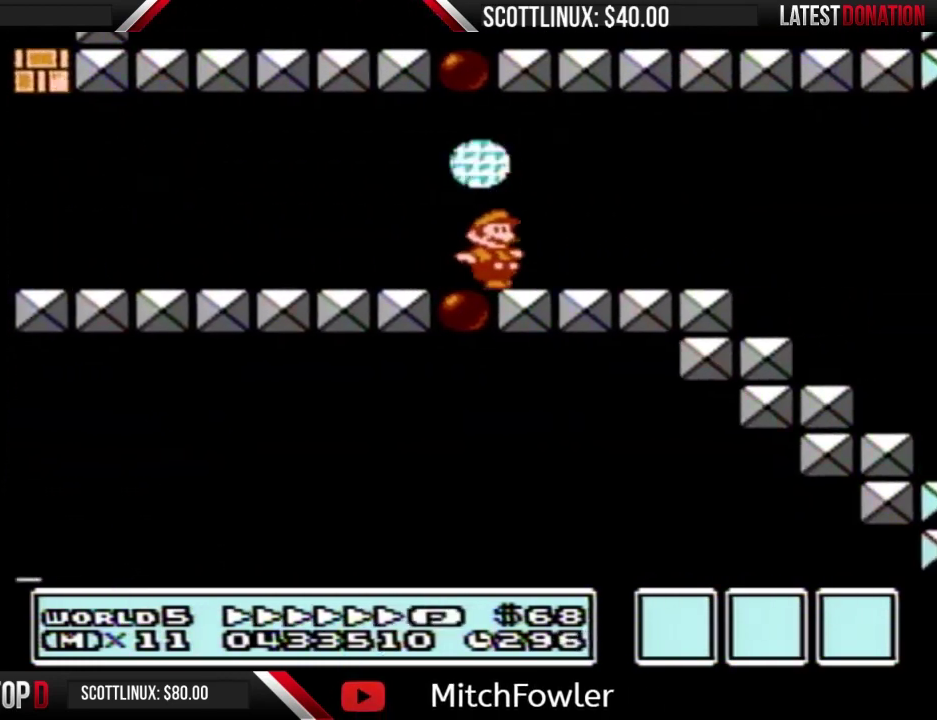
{"buttons": ["B"], "events": [[33, "DPAD_DOWN", "down"], [33, "DPAD_RIGHT", "up"], [67, "A", "down"], [133, "A", "up"], [133, "DPAD_DOWN", "up"]]}
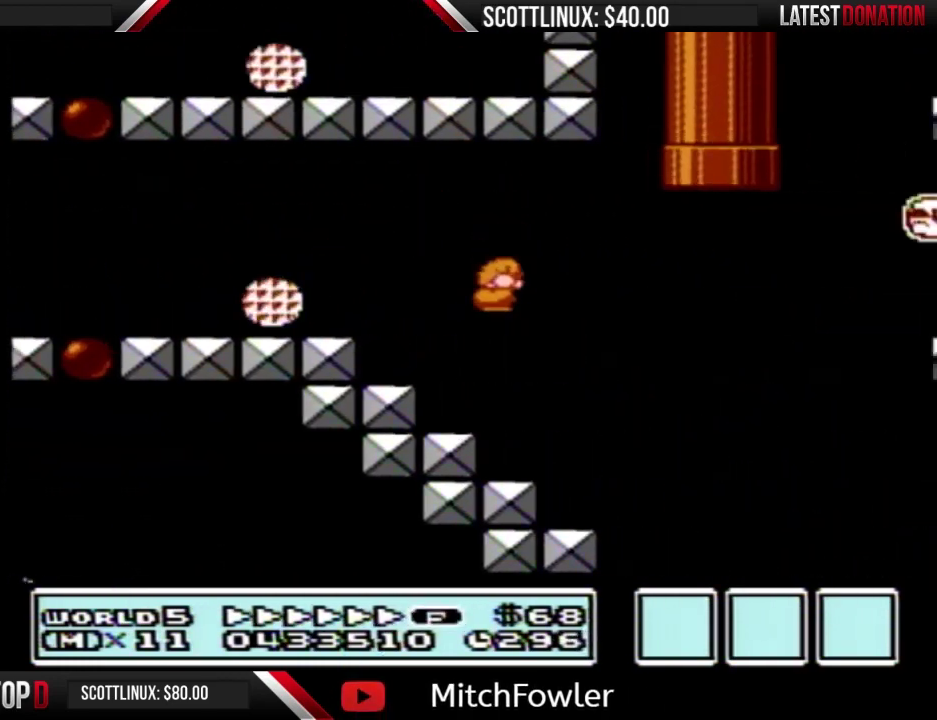
{"buttons": ["A", "B", "DPAD_RIGHT"], "events": [[333, "DPAD_RIGHT", "down"], [433, "A", "down"]]}
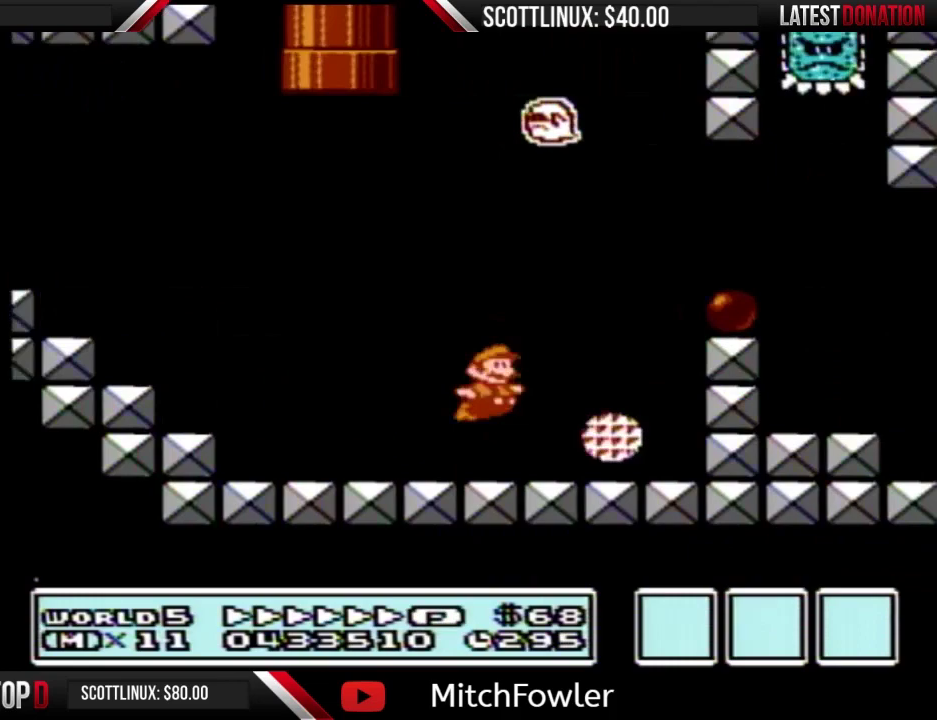
{"buttons": ["B", "DPAD_RIGHT"], "events": [[233, "A", "up"]]}
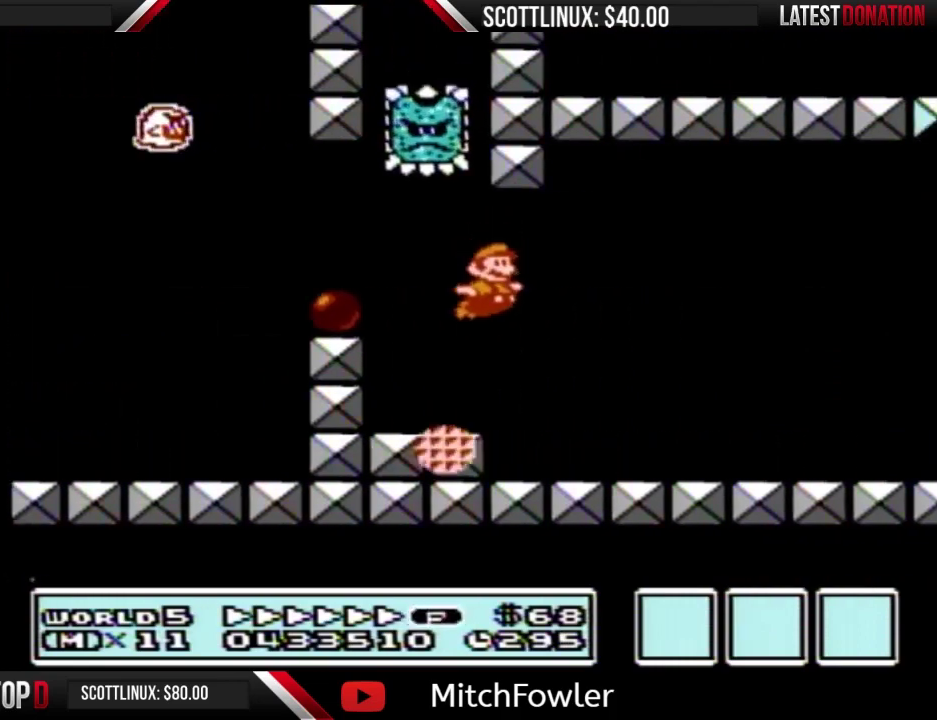
{"buttons": ["B", "DPAD_RIGHT"], "events": []}
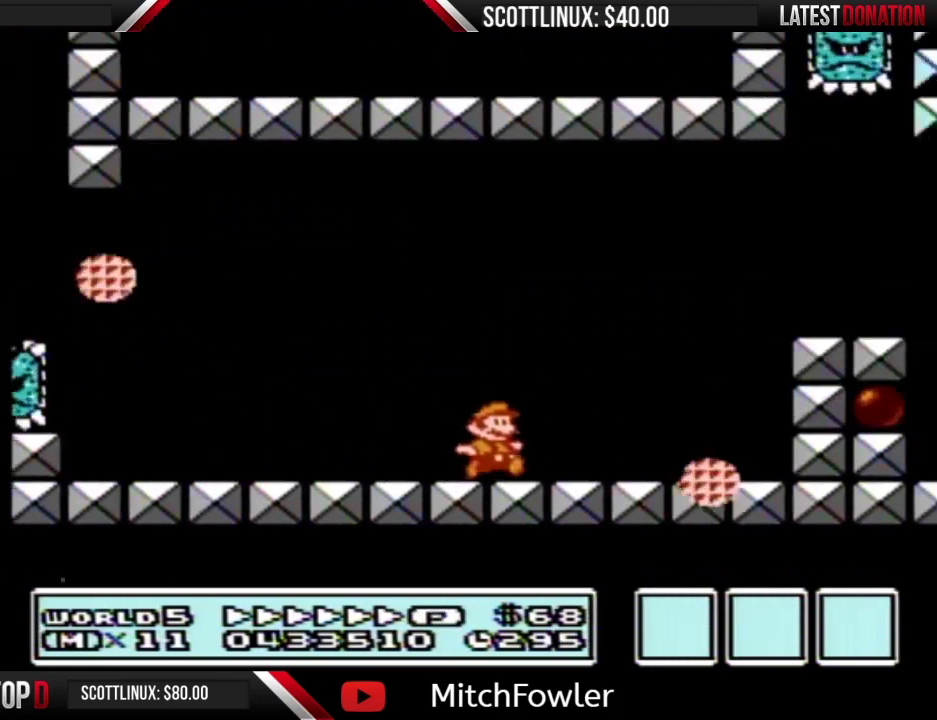
{"buttons": ["B", "DPAD_RIGHT"], "events": [[133, "A", "down"], [400, "A", "up"]]}
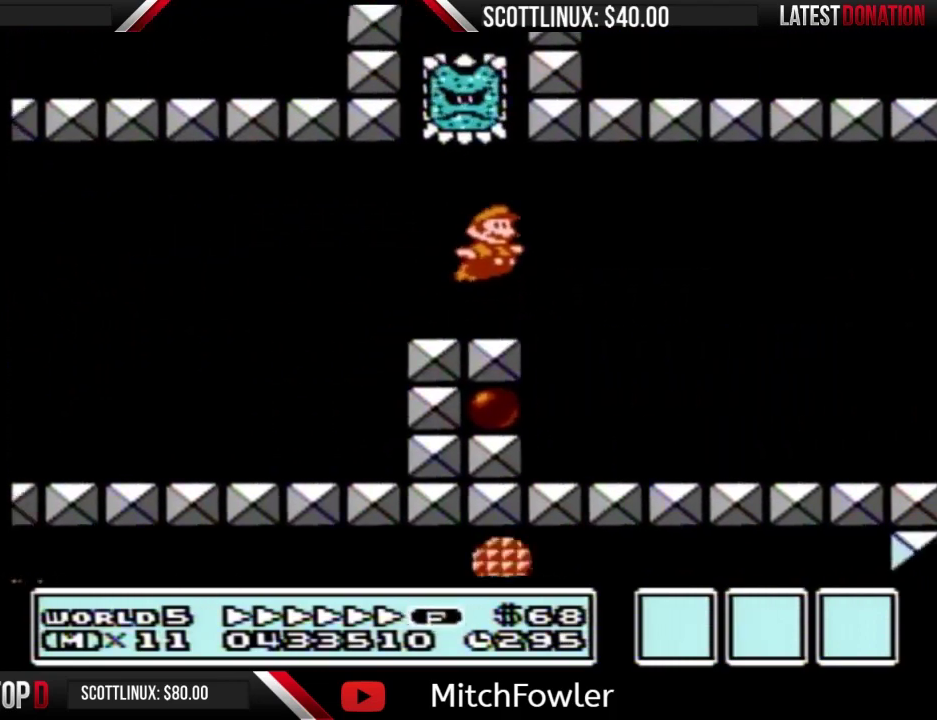
{"buttons": ["B", "DPAD_RIGHT"], "events": []}
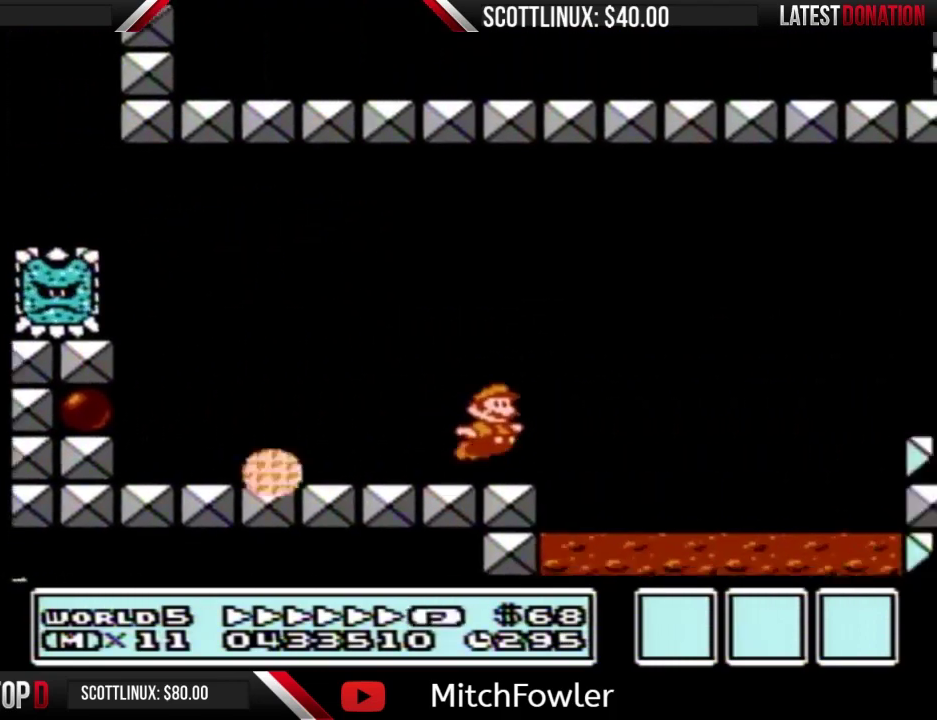
{"buttons": ["B", "DPAD_RIGHT"], "events": [[33, "A", "down"], [333, "A", "up"]]}
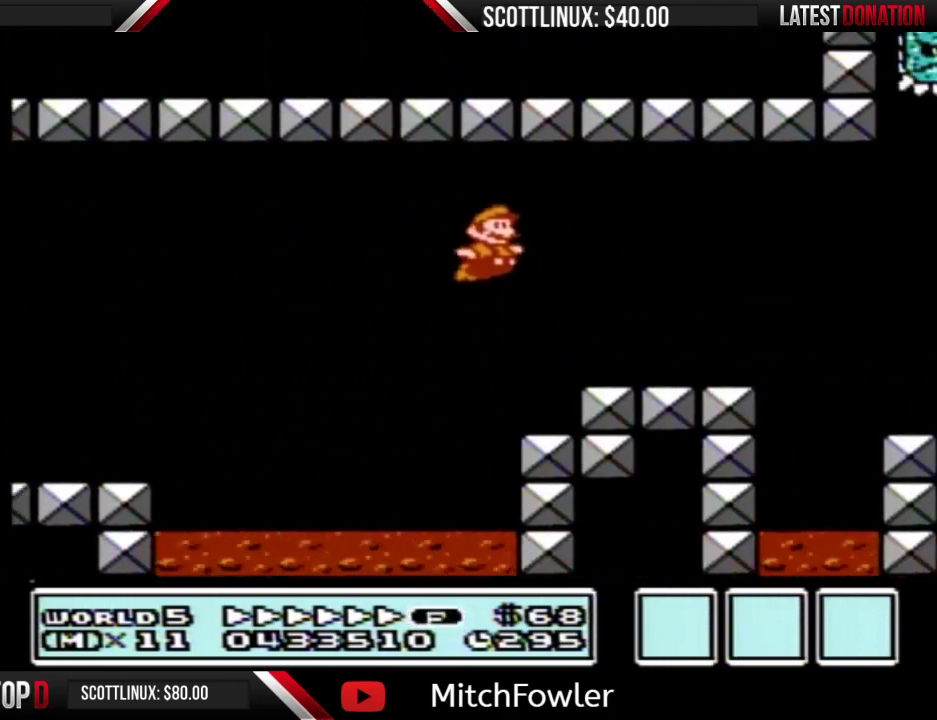
{"buttons": ["B", "DPAD_RIGHT"], "events": []}
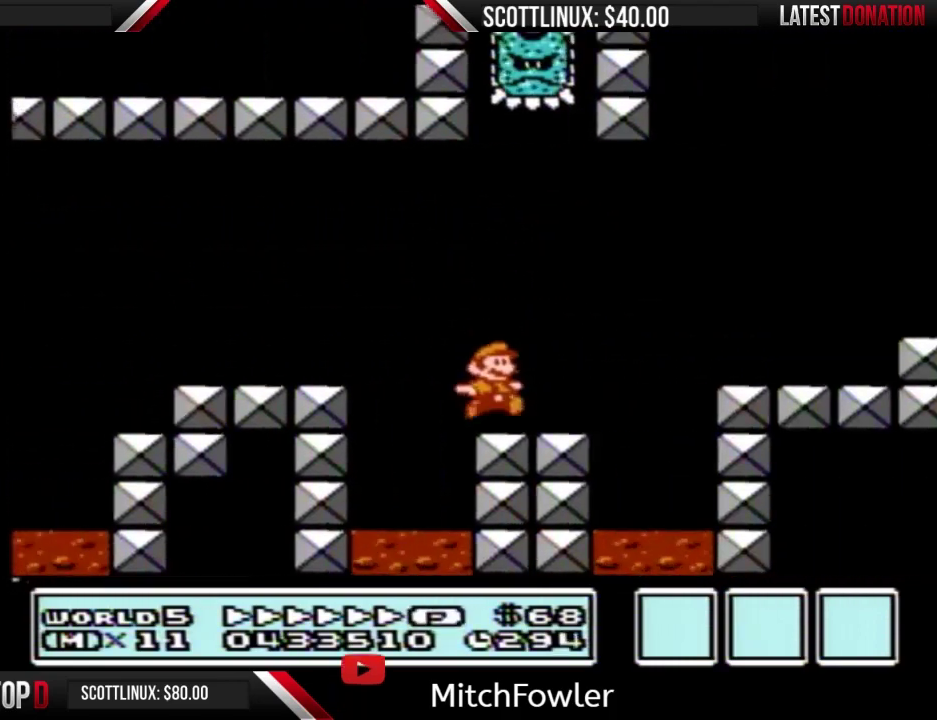
{"buttons": ["B", "DPAD_RIGHT"], "events": [[167, "A", "down"], [500, "A", "up"]]}
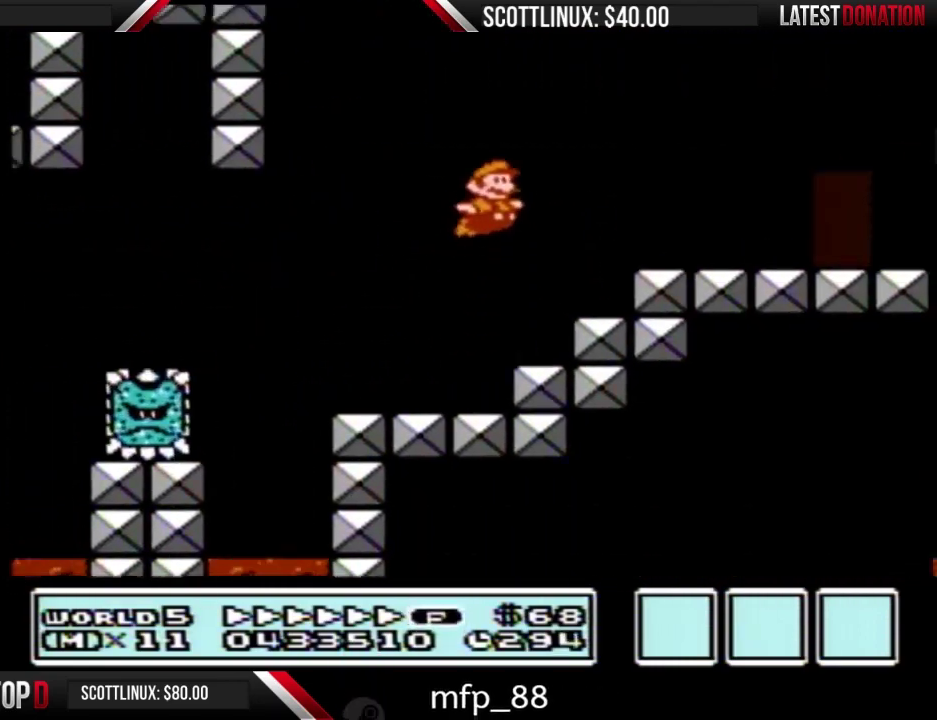
{"buttons": ["B", "DPAD_UP"], "events": [[33, "B", "up"], [200, "B", "down"], [433, "DPAD_RIGHT", "up"], [500, "DPAD_UP", "down"]]}
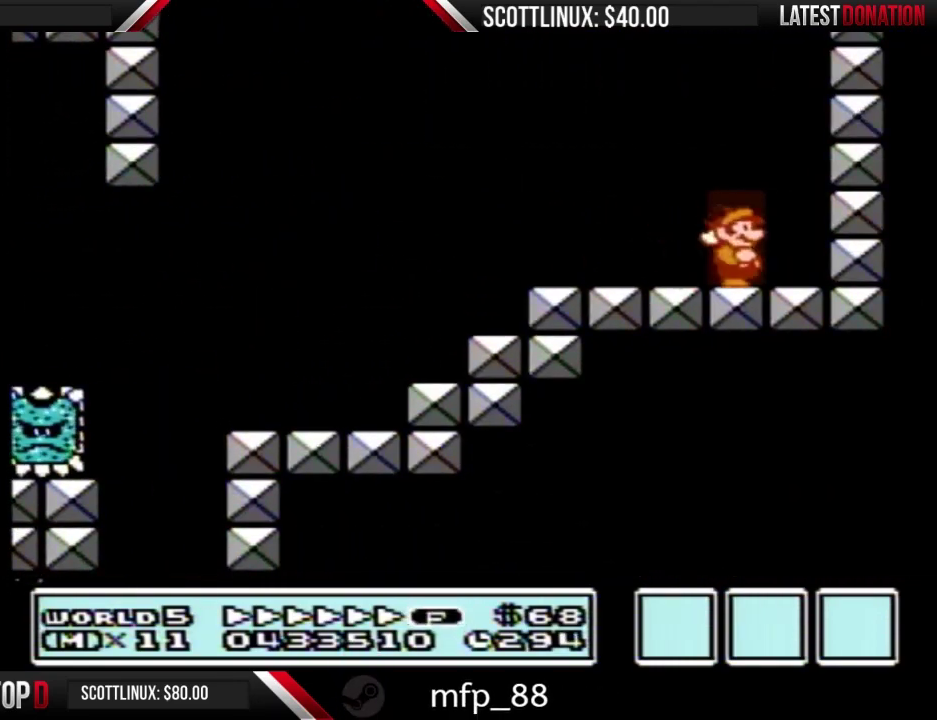
{"buttons": ["B", "DPAD_RIGHT"], "events": [[100, "DPAD_UP", "up"], [400, "DPAD_RIGHT", "down"]]}
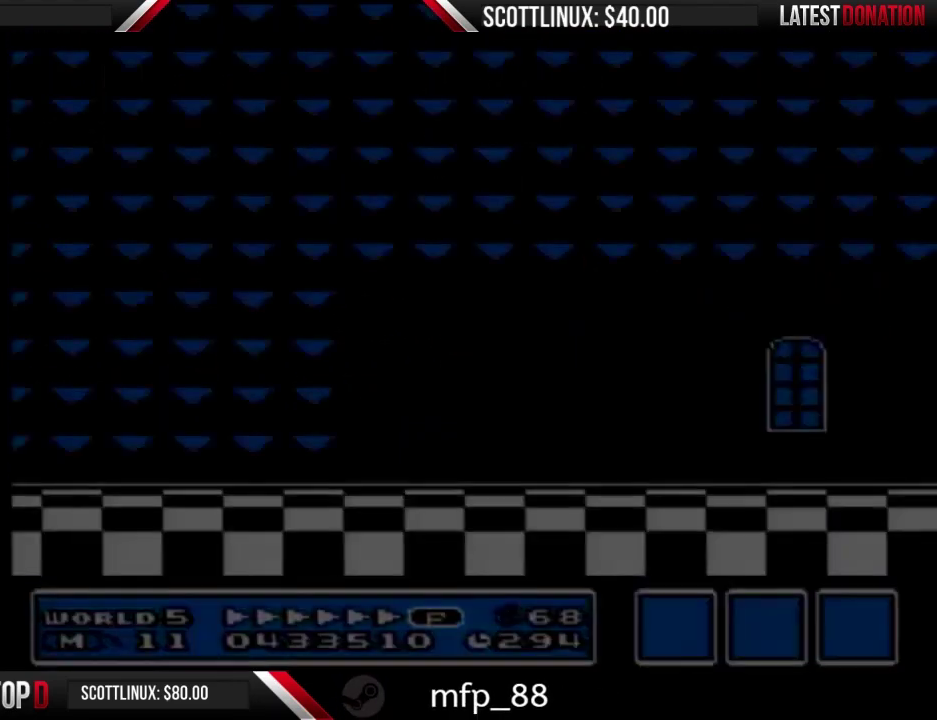
{"buttons": ["DPAD_RIGHT"], "events": [[467, "B", "up"]]}
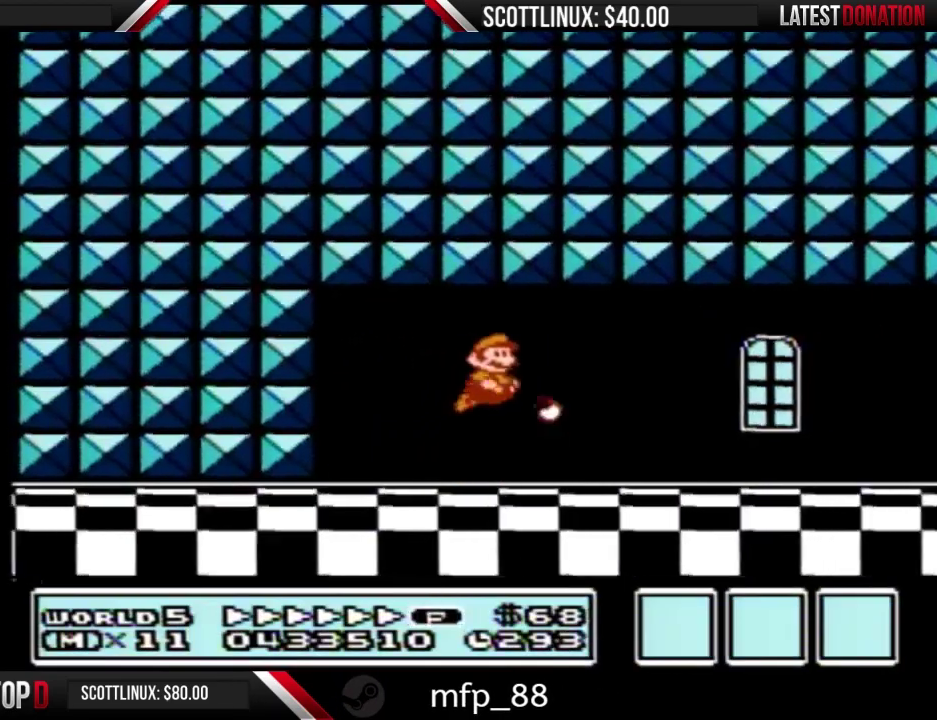
{"buttons": ["B", "DPAD_RIGHT"], "events": [[67, "B", "down"], [233, "A", "down"], [300, "A", "up"]]}
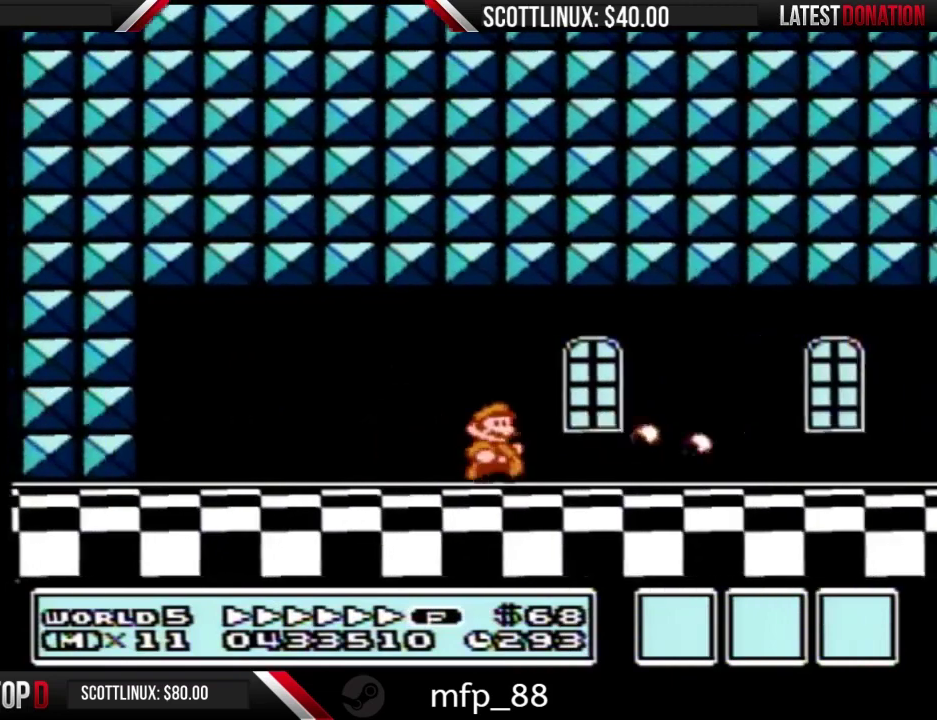
{"buttons": ["B", "DPAD_RIGHT"], "events": []}
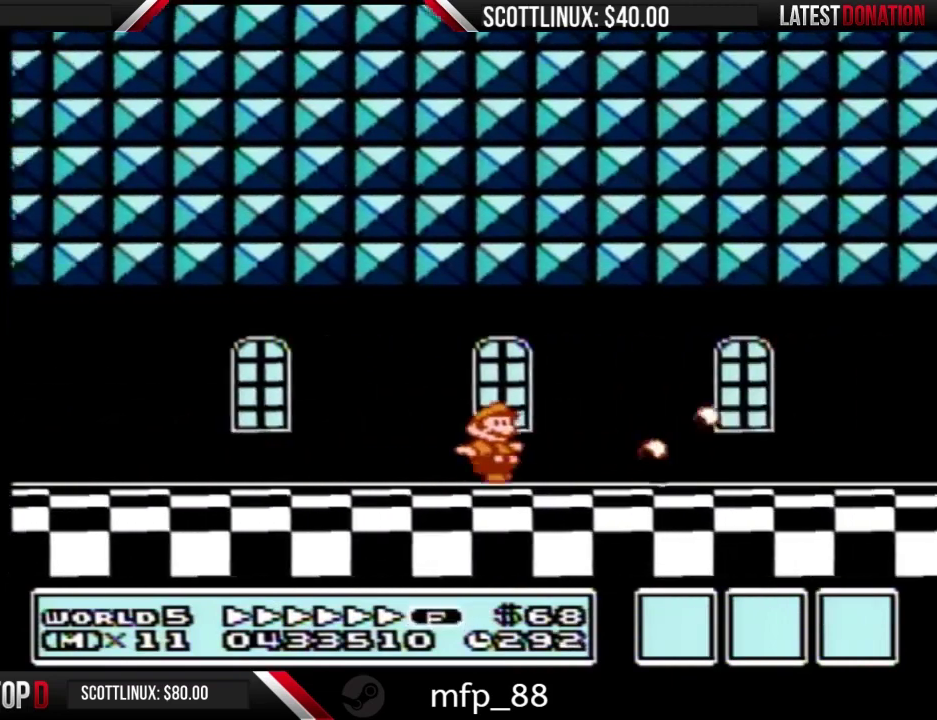
{"buttons": ["B", "DPAD_RIGHT"], "events": []}
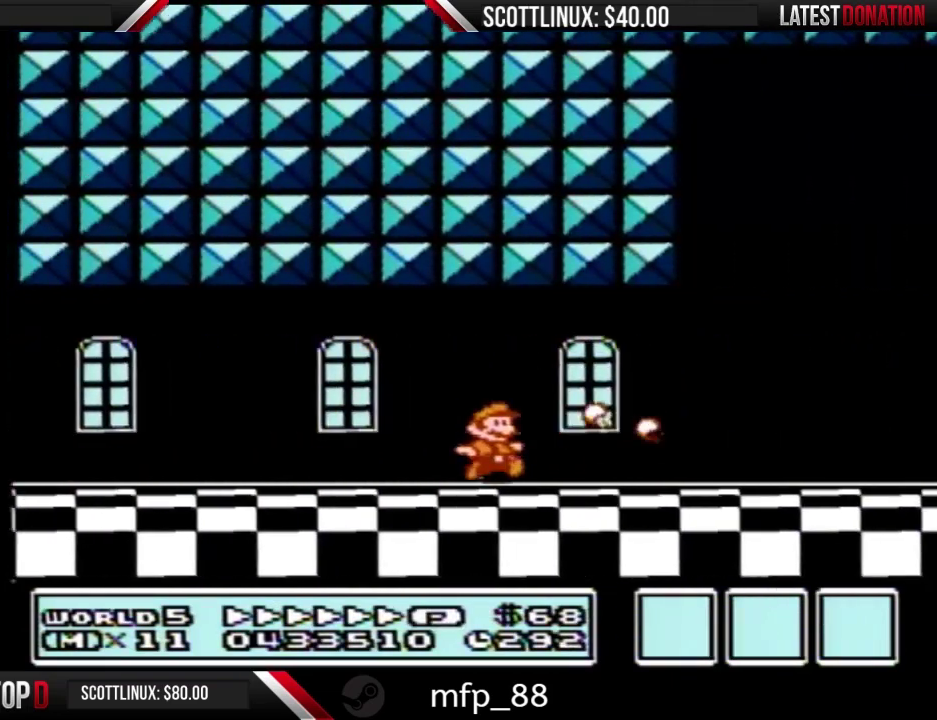
{"buttons": ["B", "DPAD_RIGHT"], "events": []}
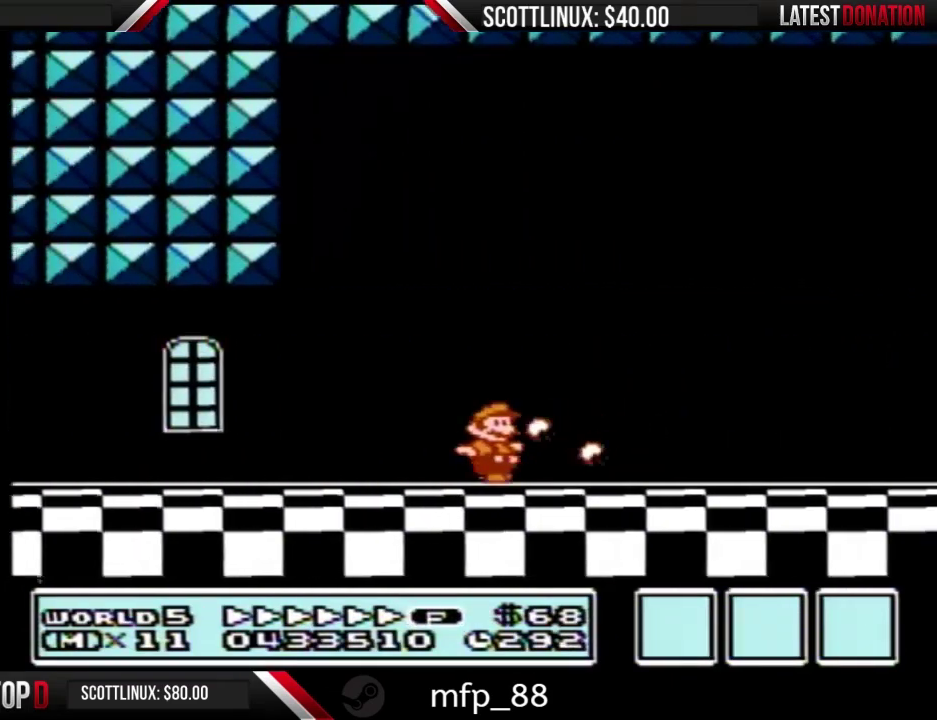
{"buttons": ["B", "DPAD_RIGHT"], "events": []}
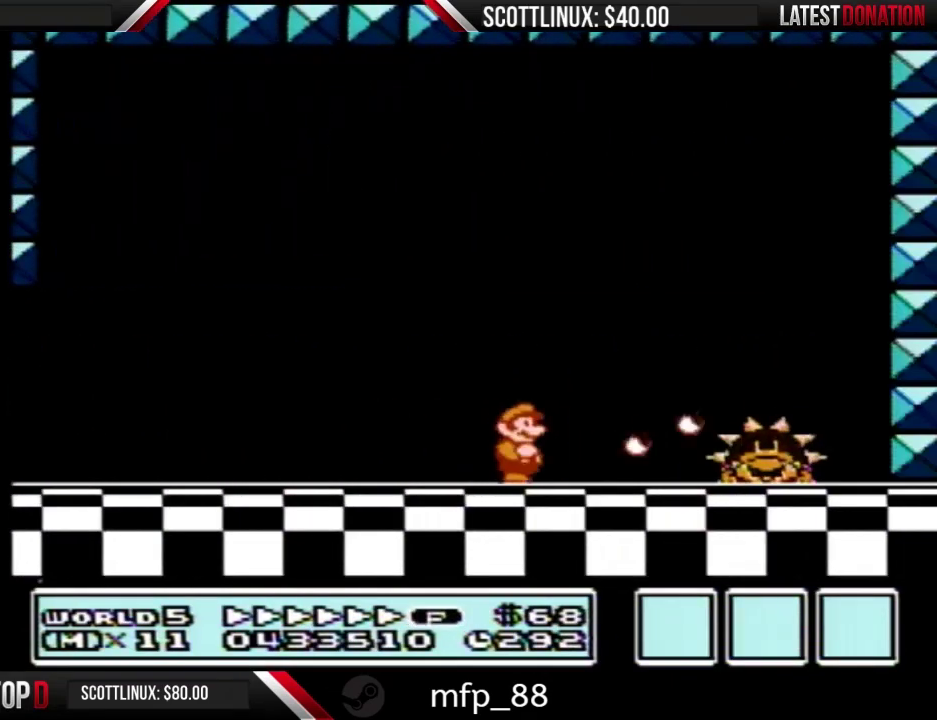
{"buttons": ["DPAD_RIGHT"], "events": [[133, "A", "down"], [367, "A", "up"], [367, "B", "up"]]}
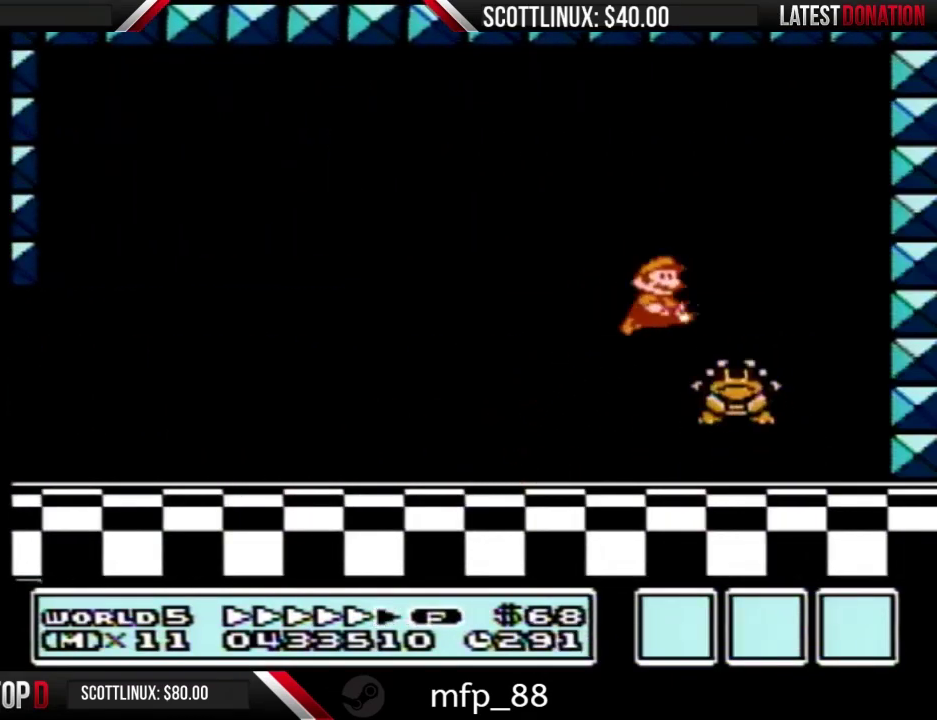
{"buttons": ["B", "DPAD_LEFT"], "events": [[67, "B", "down"], [133, "B", "up"], [167, "DPAD_RIGHT", "up"], [200, "B", "down"], [267, "B", "up"], [267, "DPAD_LEFT", "down"], [333, "B", "down"]]}
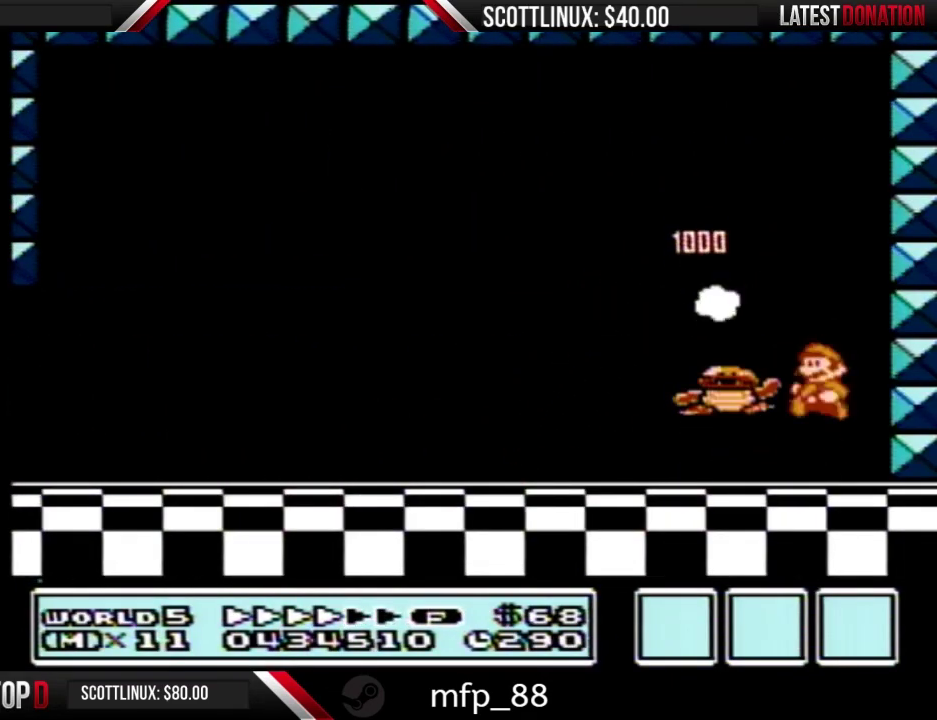
{"buttons": [], "events": [[367, "B", "up"], [433, "DPAD_LEFT", "up"]]}
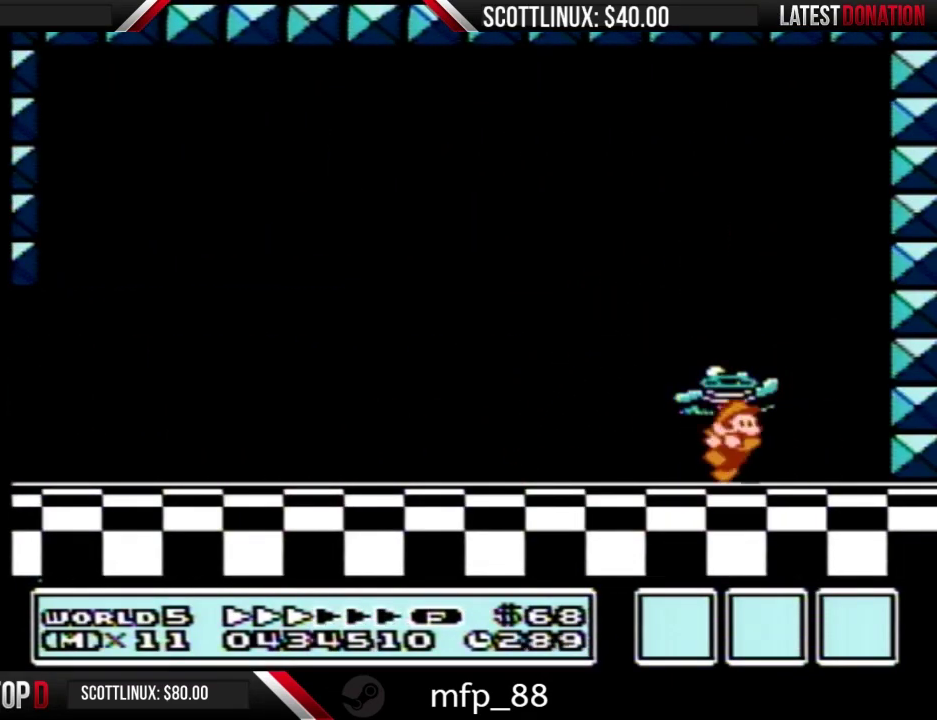
{"buttons": [], "events": [[33, "DPAD_RIGHT", "down"], [167, "DPAD_RIGHT", "up"], [333, "DPAD_RIGHT", "down"], [433, "DPAD_RIGHT", "up"]]}
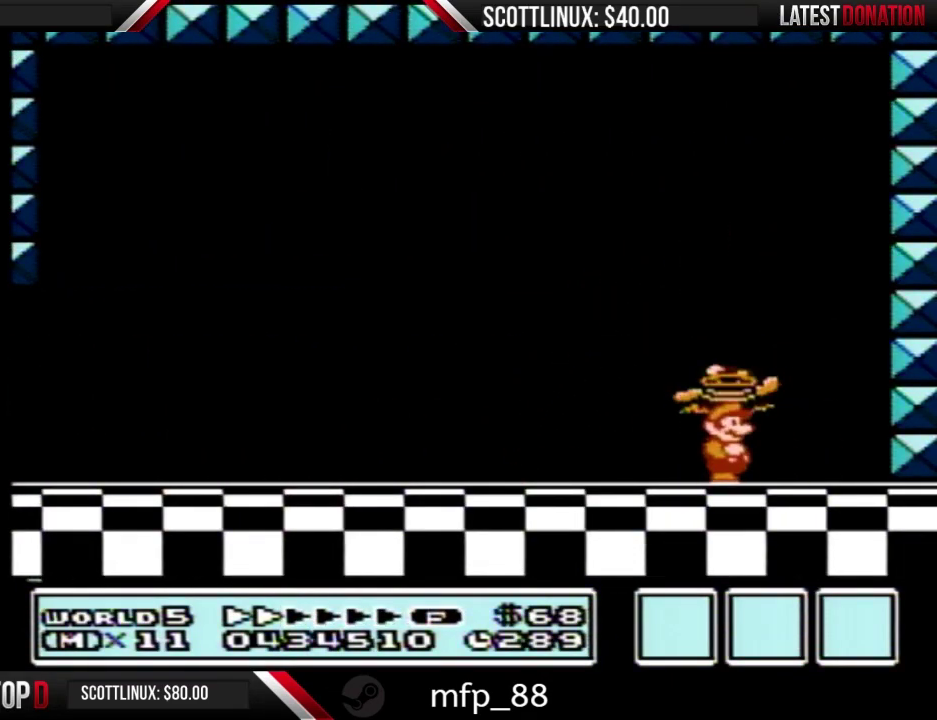
{"buttons": ["A", "B"], "events": [[100, "B", "down"], [100, "DPAD_DOWN", "down"], [133, "A", "down"], [233, "DPAD_DOWN", "up"]]}
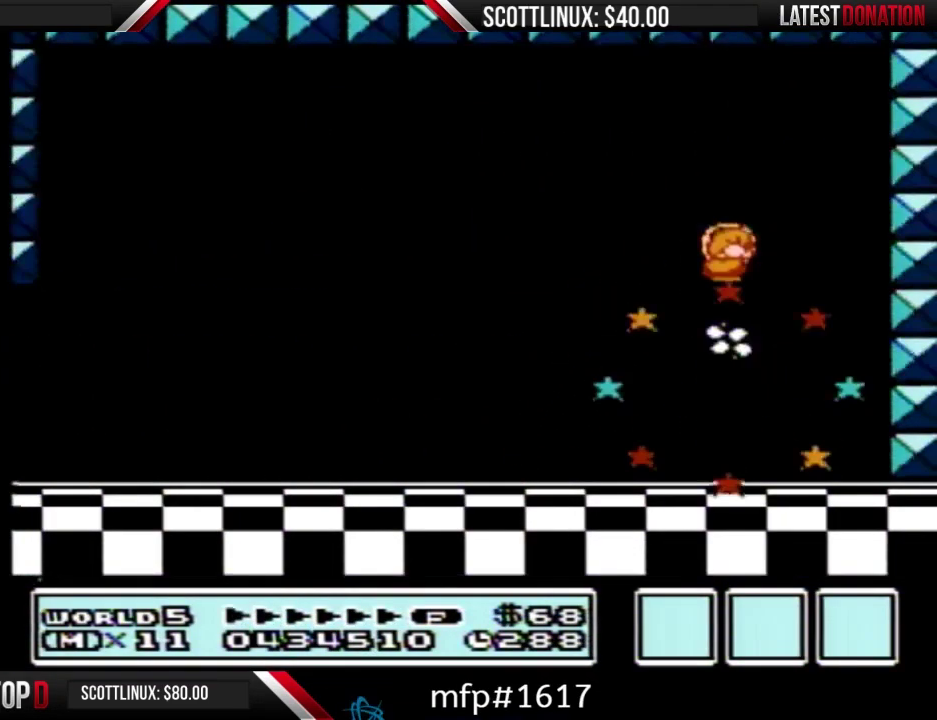
{"buttons": [], "events": [[167, "A", "up"], [167, "B", "up"]]}